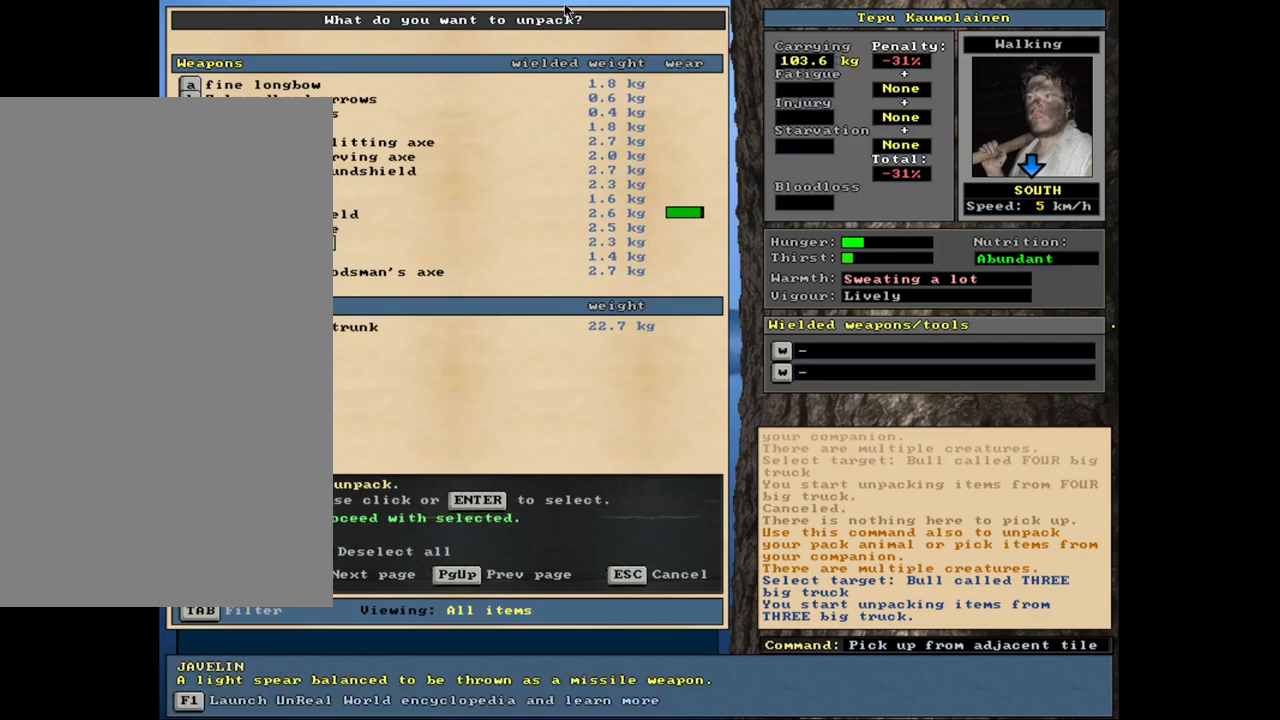
Gameplay with keyboard and mouse; each line is a JSON object with the keys and mouse buttons held at the frame after it. "events" lists presses ("down") and releases ("up") of ".", "/", "0", "1", "2", "3", "4", "5", "6", "8", "9", "a", "alt_l", "alt_r", "b", "backslash", "backspace", "c", "caps_lock", "comma", "ctrl_l", "ctrl_r", "d", "down", "e", "equals", "escape", "f", "f1", "f10", "f11", "f12", "f2", "f3", "f4", "f5", "f6", "f7", "f8", "f9", "g", "h", "i", "k", "l", "lbracket", "left", "minus", "n", "num0", "num1", "num2", "num3", "num4", "num5", "num6", "num7", "num8", "num9", "o", "p", "q", "quote", "r", "rbracket", "return", "right", "s", "semicolon", "shift_l", "shift_r", "space", "super", "t", "tab", "tilde", "up", "v", "w", "x", "y", "z", "mouse_left", "mouse_wheel", "mouse_right", "mouse_mb4" and "mouse_mb5" between this image and that frame as [ms after this image, input, new state], when the widget could be followed in between. "mouse_left", "mouse_wheel", "mouse_right", "mouse_mb4", "mouse_mb5" = the "left", "wheel", "right", "mb4", "mb5" buttons of the "mouse" list. No other keys are recorded. "wheel" means that the mouse wheel is clicked or scrolled. Mouse movement is not recorded. Not read: 7 j m other_keys u.
{"keys": [], "mouse": [], "events": []}
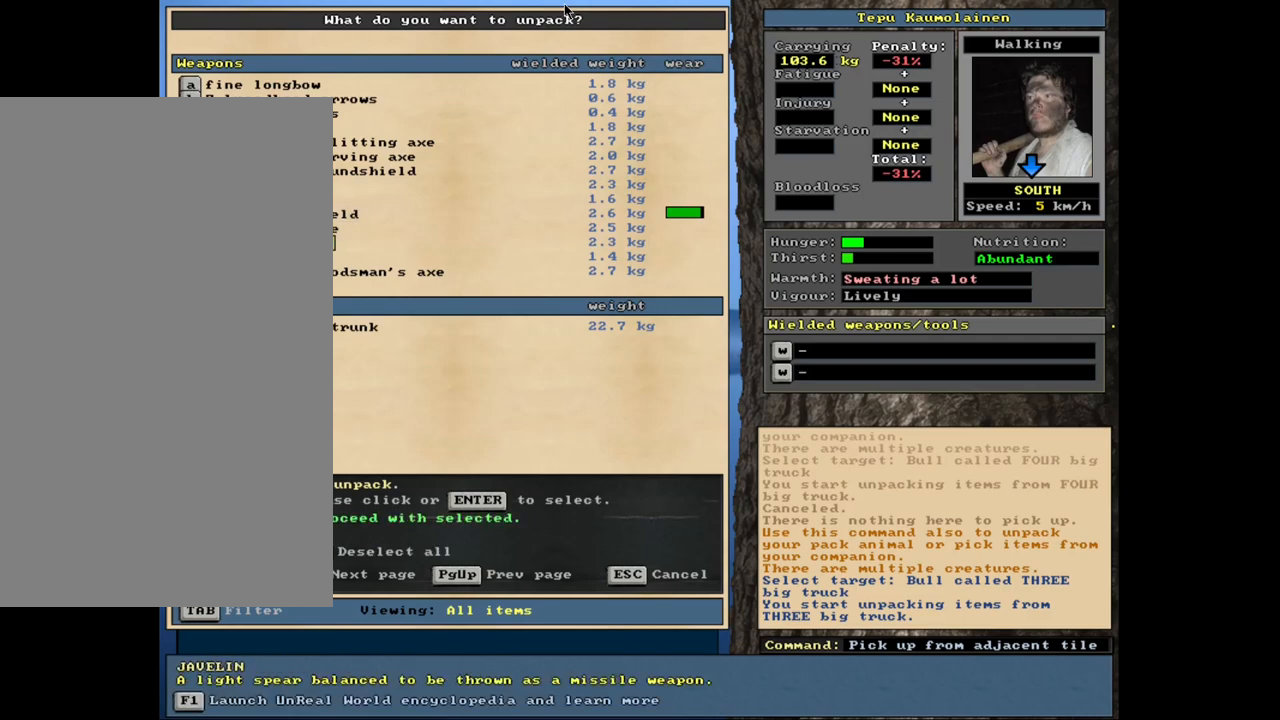
{"keys": [], "mouse": [], "events": [[67, "up", "down"], [167, "up", "up"], [367, "return", "down"], [450, "return", "up"]]}
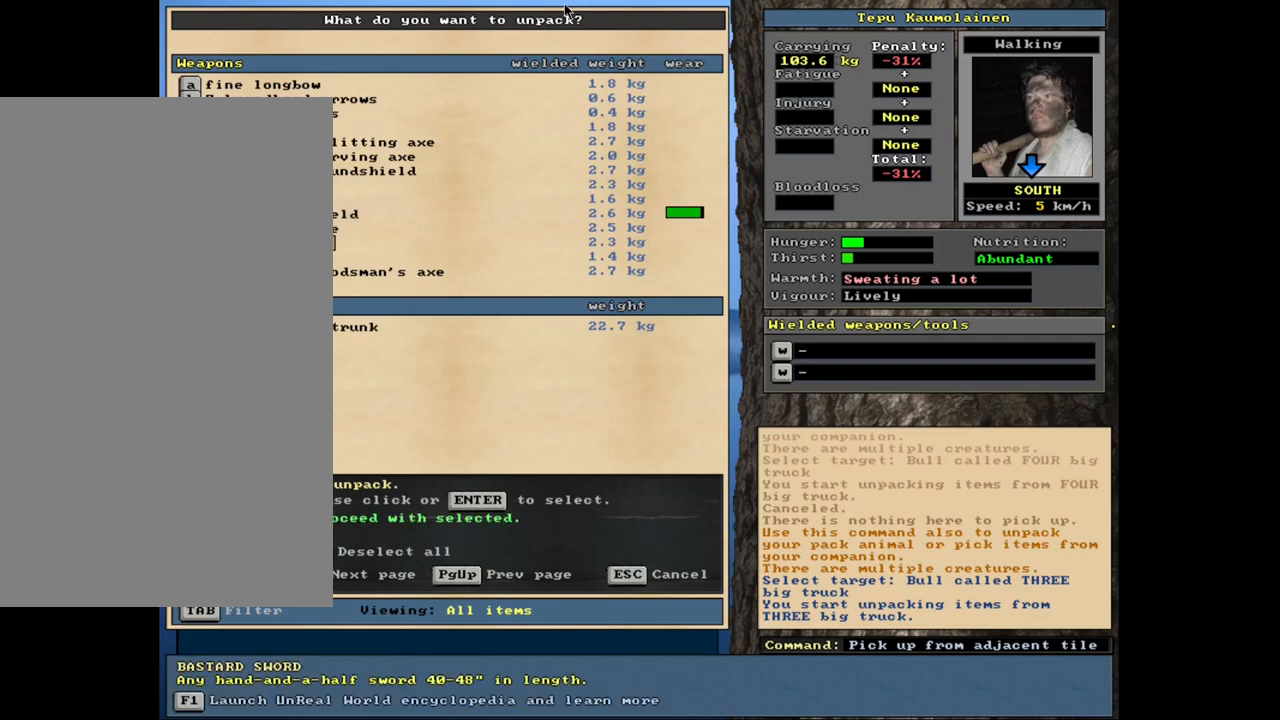
{"keys": [], "mouse": [], "events": [[67, "up", "down"], [150, "up", "up"], [233, "up", "down"], [317, "up", "up"], [417, "up", "down"], [500, "up", "up"]]}
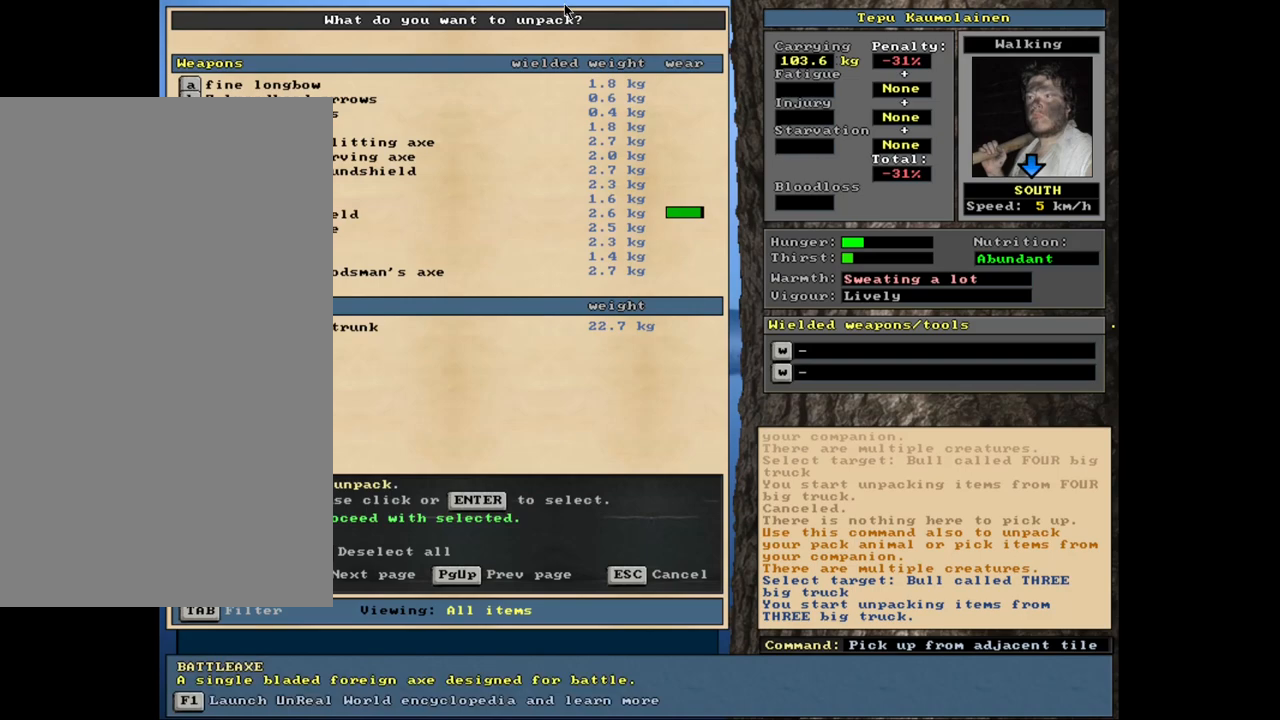
{"keys": [], "mouse": [], "events": [[67, "return", "down"], [150, "return", "up"]]}
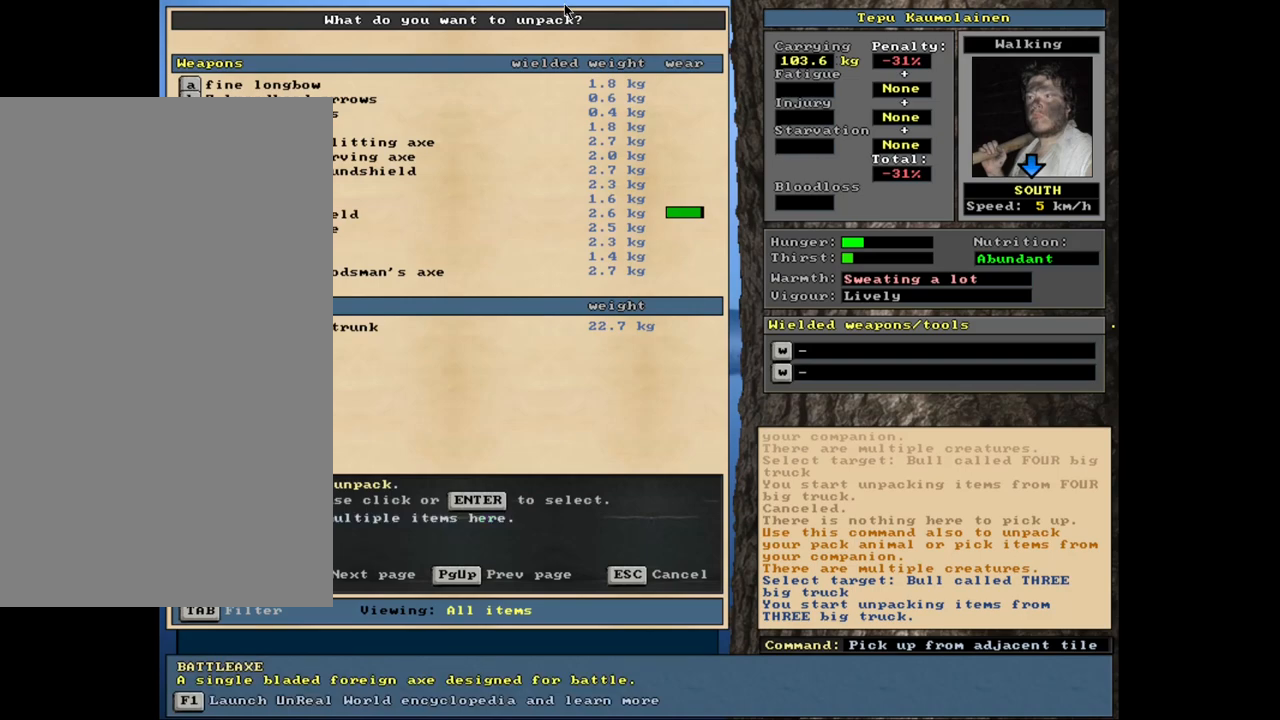
{"keys": ["up"], "mouse": [], "events": [[317, "up", "down"], [417, "up", "up"], [500, "up", "down"]]}
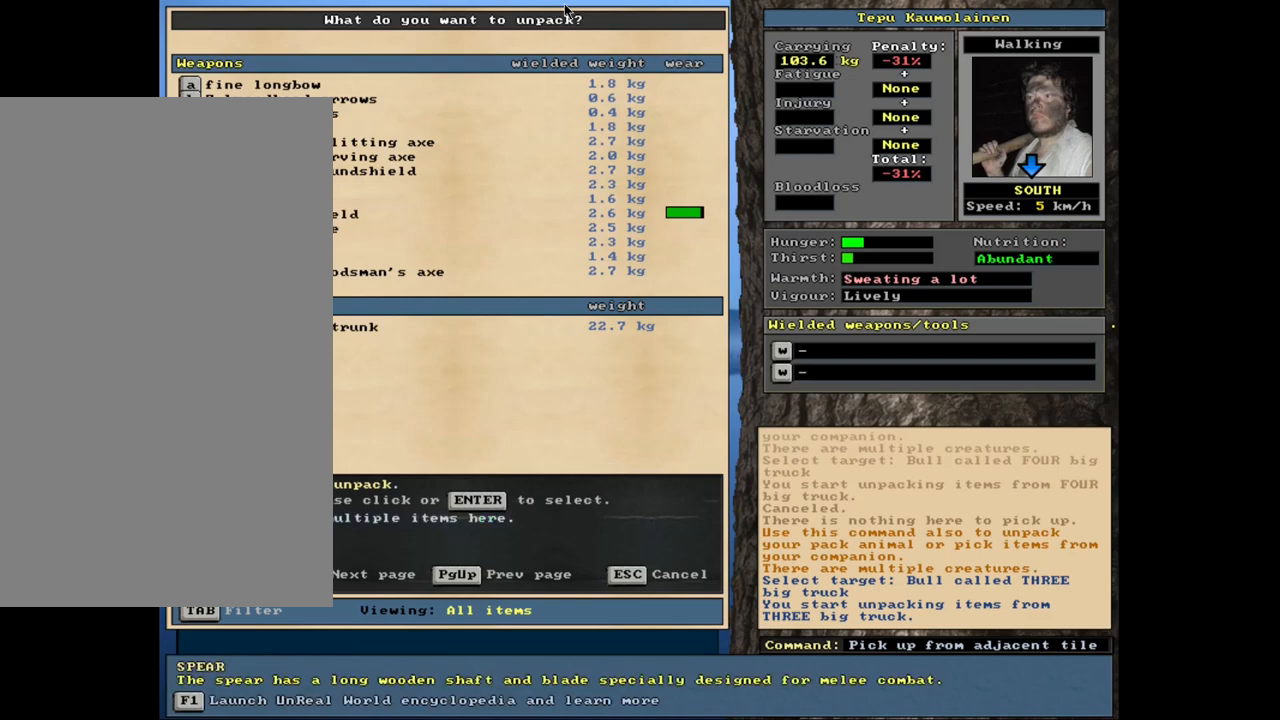
{"keys": [], "mouse": [], "events": [[150, "up", "up"]]}
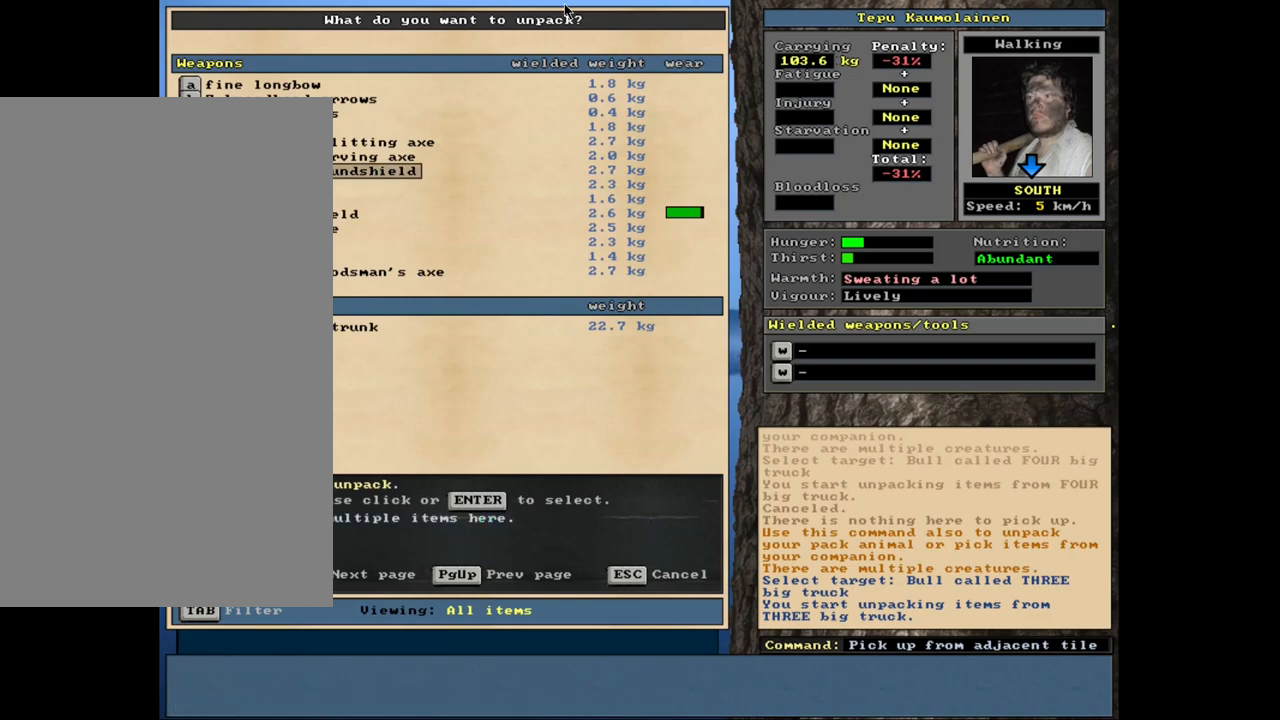
{"keys": [], "mouse": [], "events": [[133, "up", "down"], [217, "up", "up"], [367, "up", "down"], [500, "up", "up"]]}
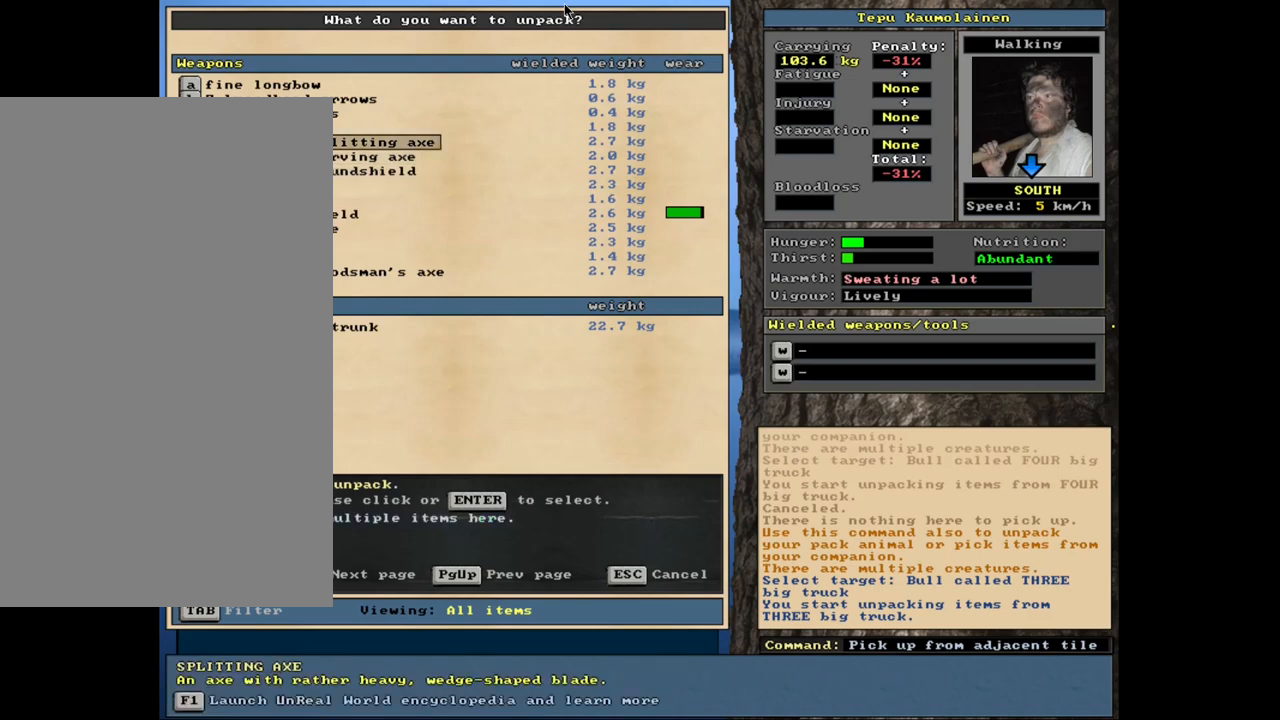
{"keys": ["up"], "mouse": [], "events": [[83, "up", "down"], [167, "up", "up"], [283, "up", "down"], [350, "up", "up"], [450, "up", "down"]]}
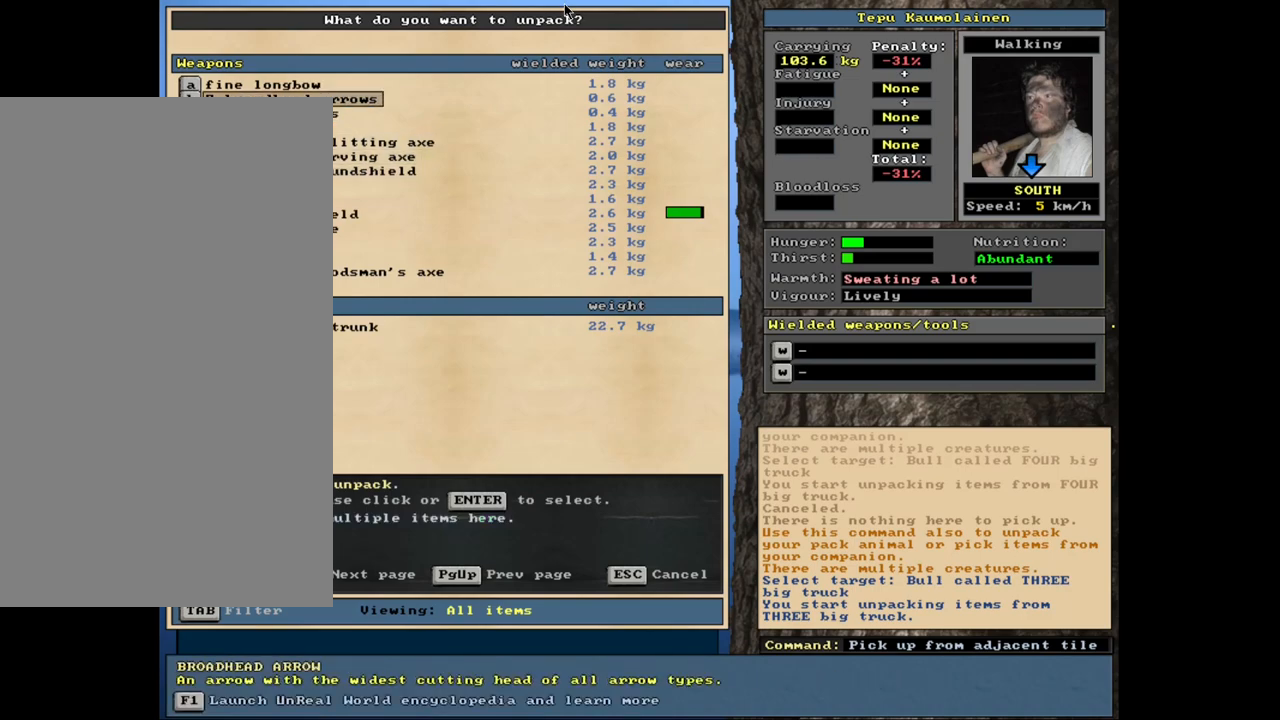
{"keys": ["down"], "mouse": [], "events": [[33, "up", "up"], [133, "up", "down"], [217, "up", "up"], [383, "down", "down"]]}
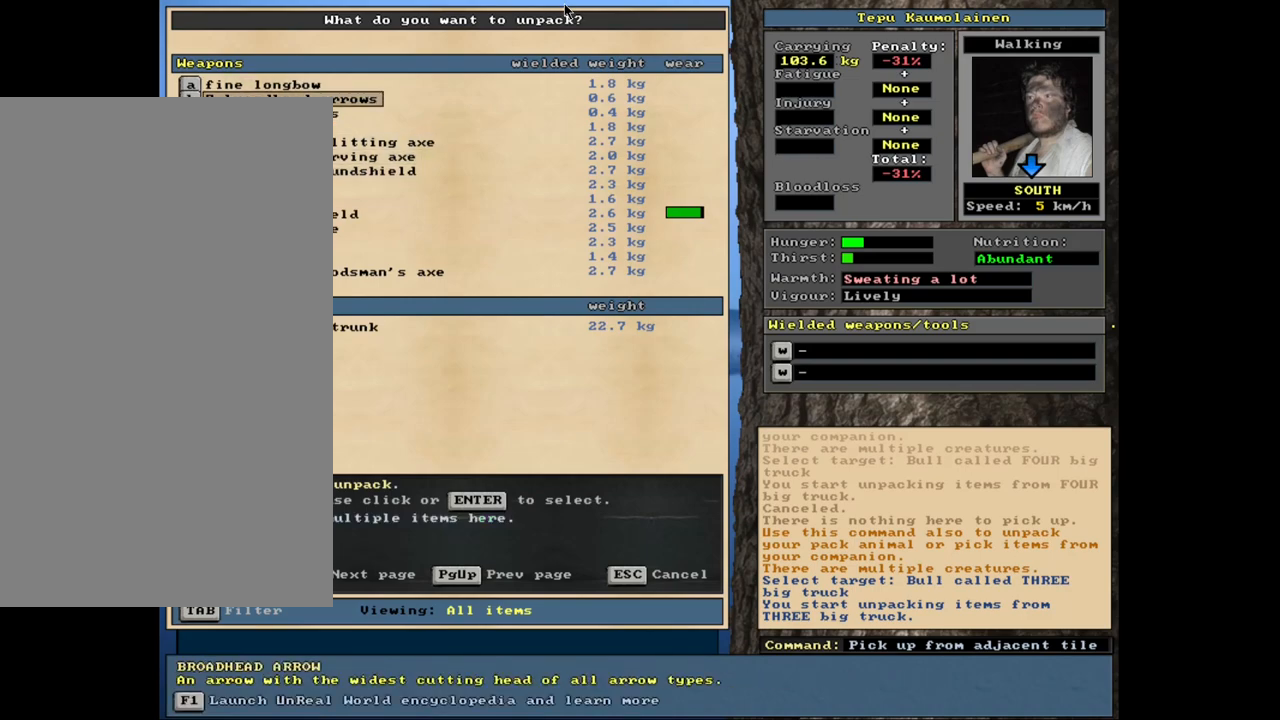
{"keys": ["down"], "mouse": [], "events": []}
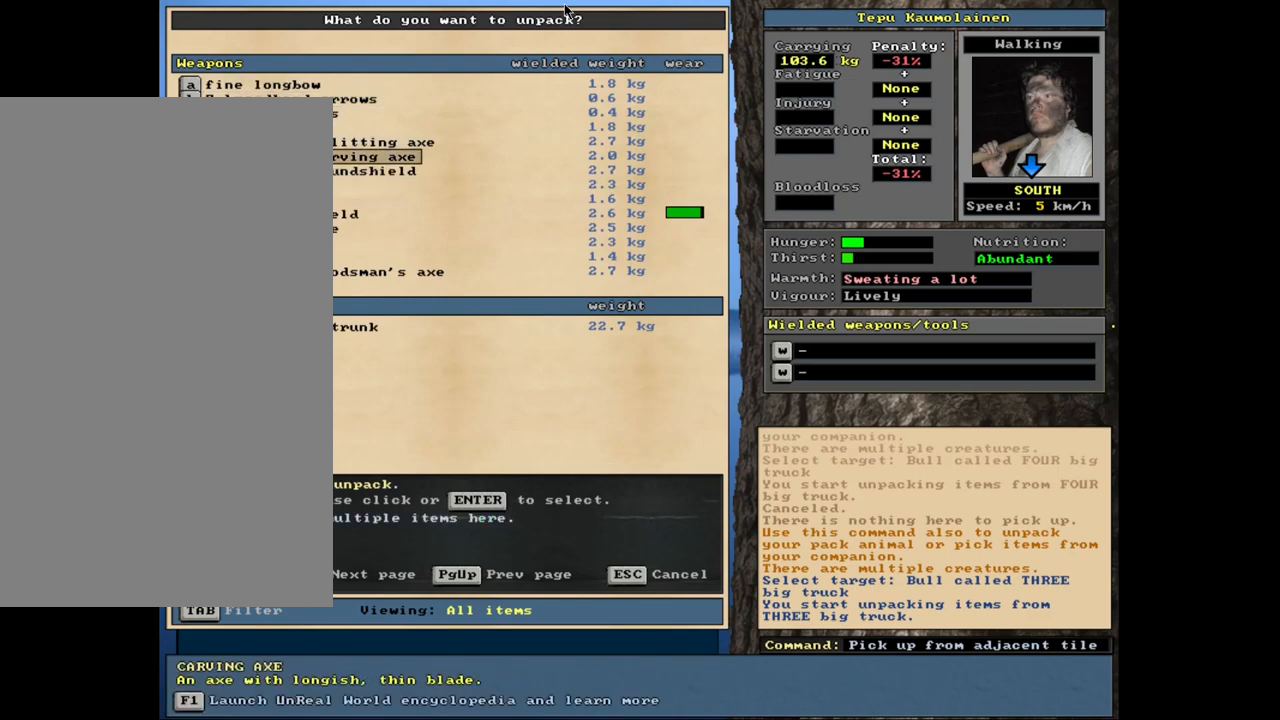
{"keys": [], "mouse": [], "events": [[33, "down", "up"], [317, "down", "down"], [433, "down", "up"]]}
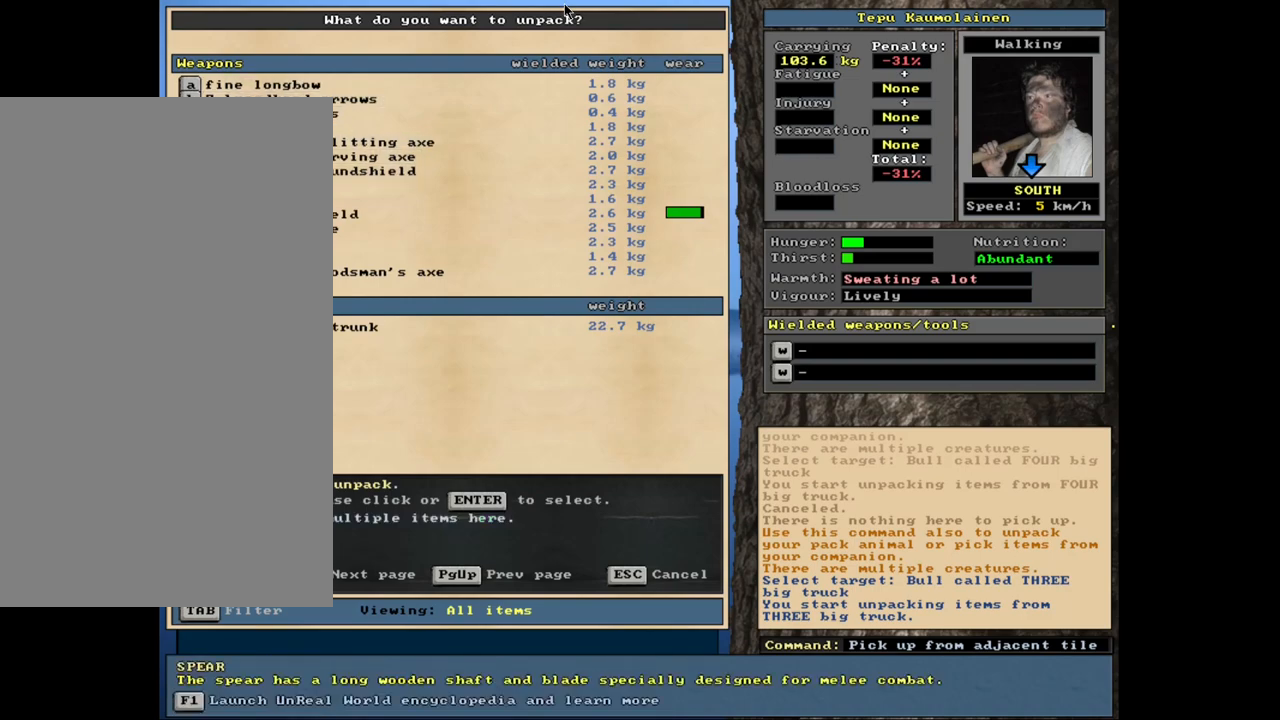
{"keys": [], "mouse": [], "events": [[33, "down", "down"], [167, "down", "up"]]}
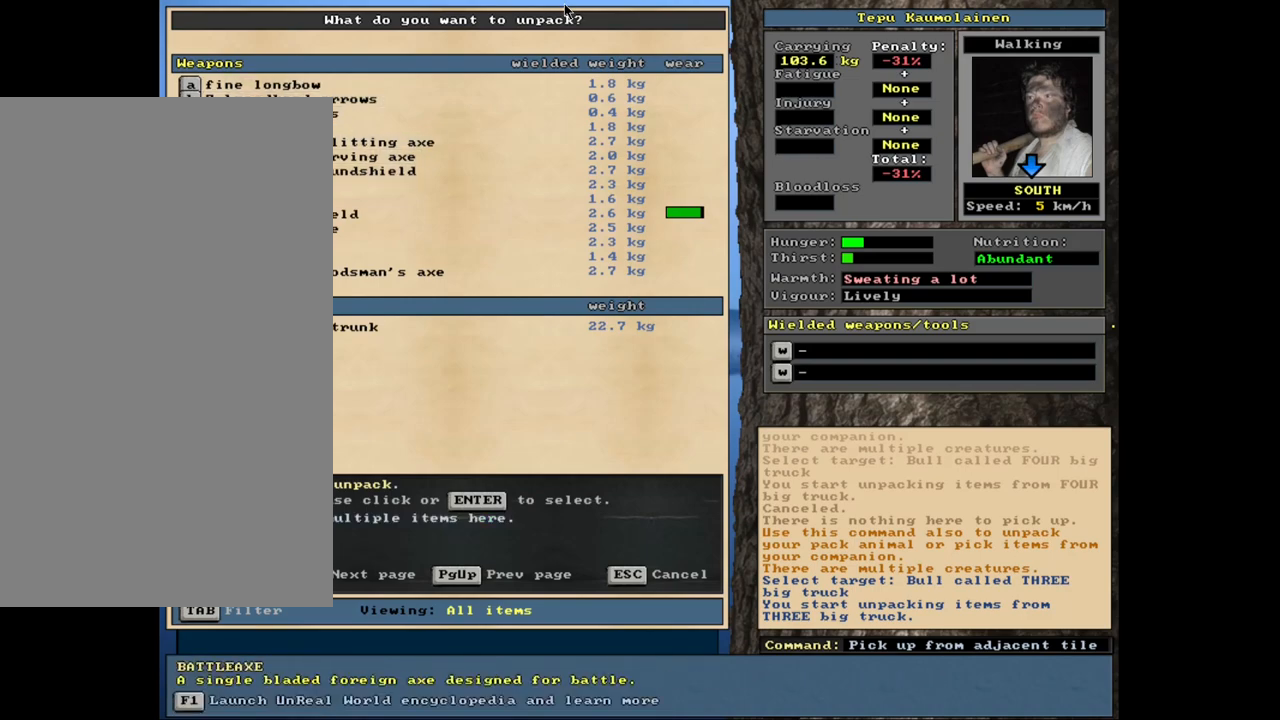
{"keys": [], "mouse": [], "events": []}
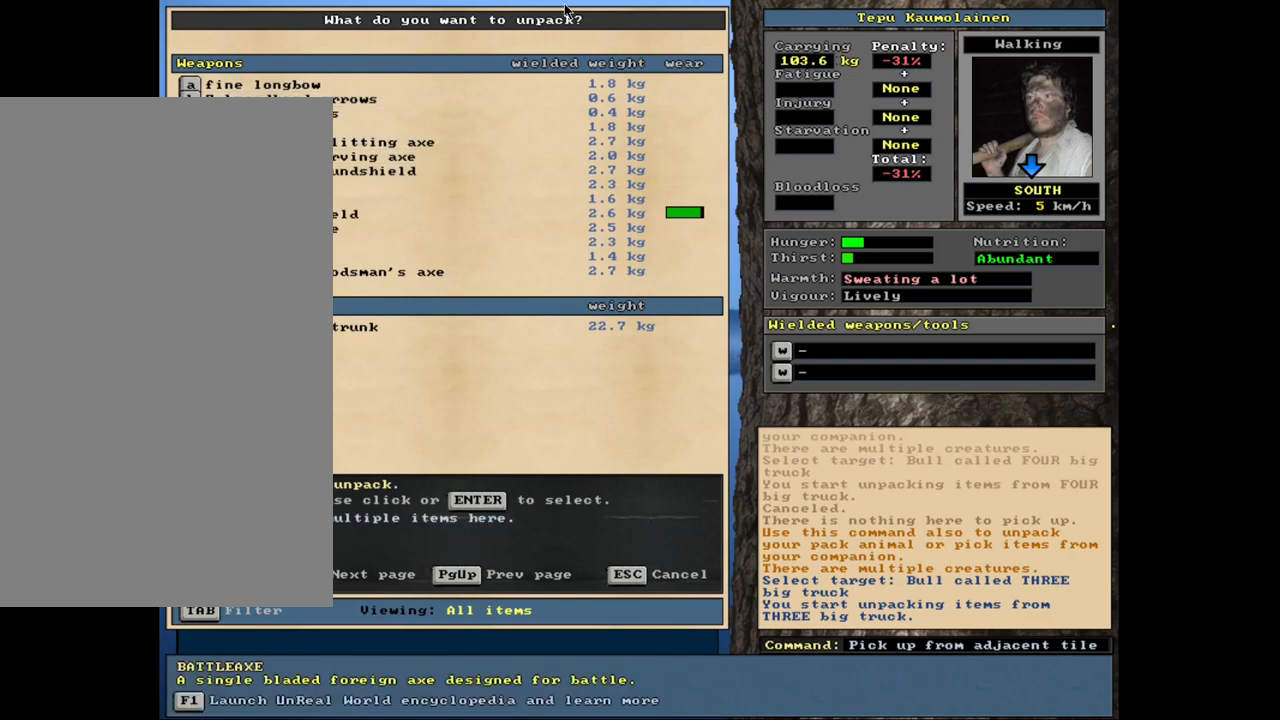
{"keys": [], "mouse": [], "events": [[183, "escape", "down"], [250, "escape", "up"]]}
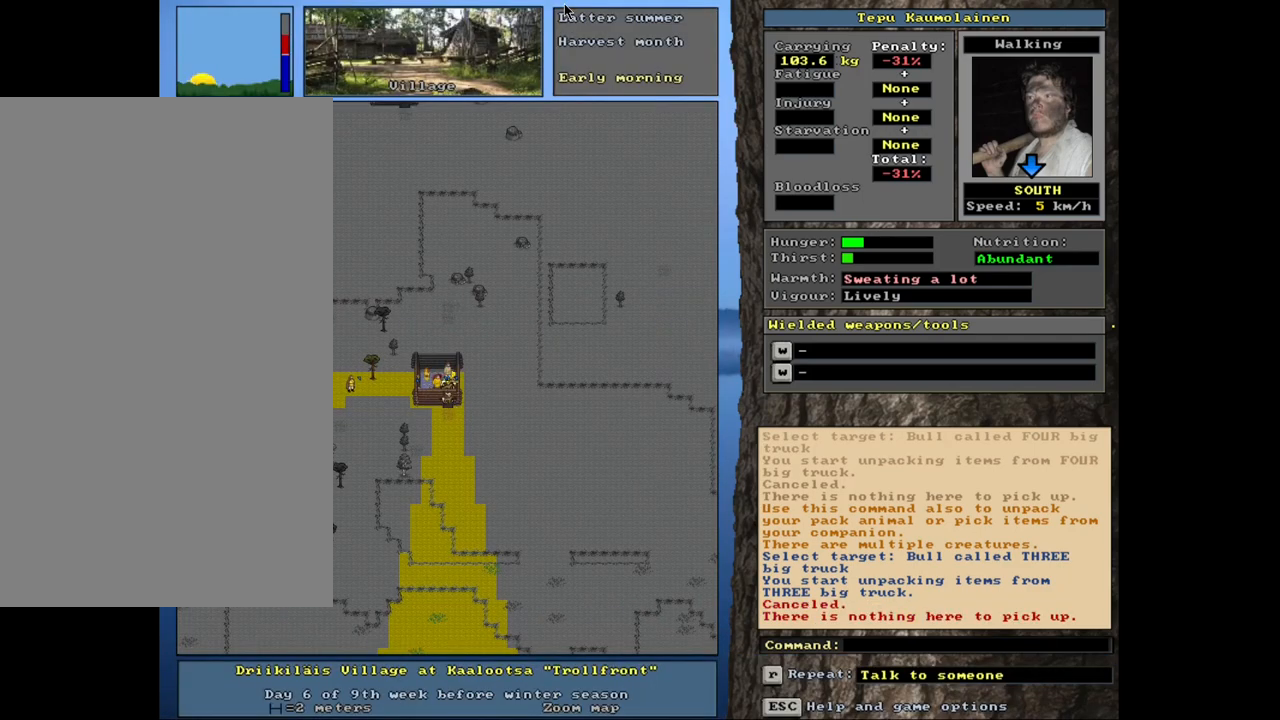
{"keys": [], "mouse": [], "events": [[67, "s", "down"], [150, "s", "up"]]}
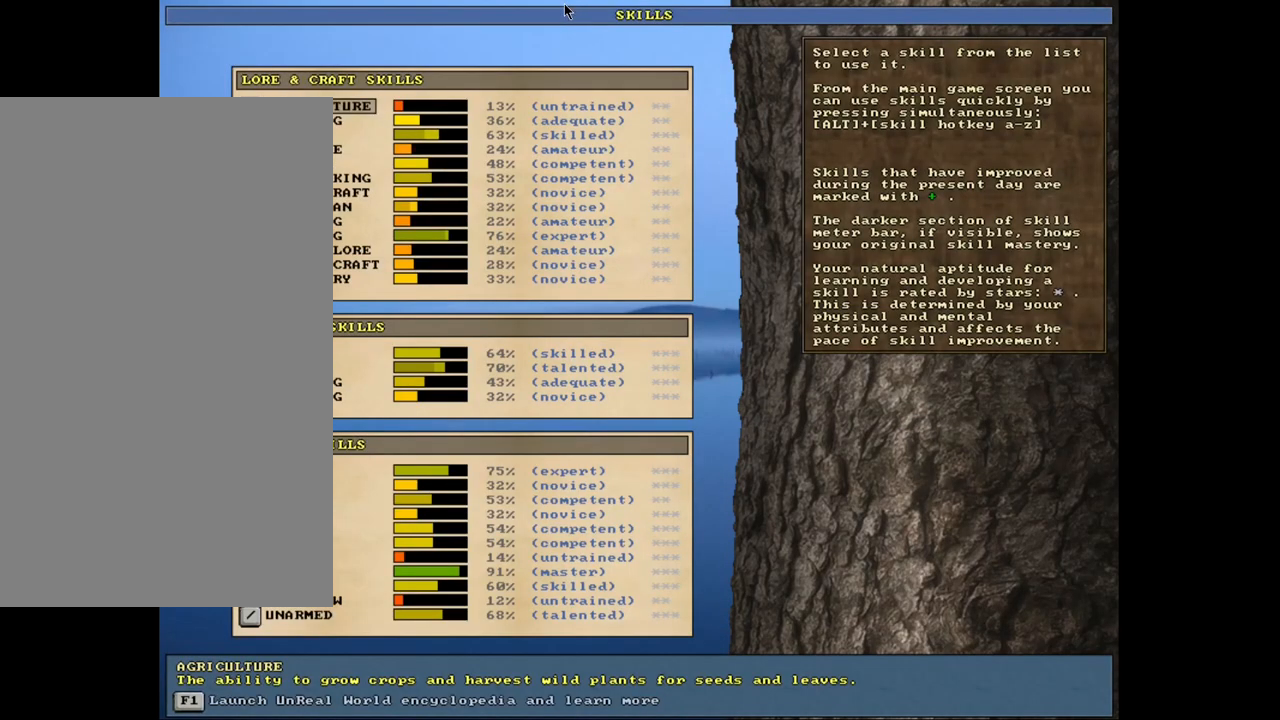
{"keys": ["down"], "mouse": [], "events": [[217, "down", "down"]]}
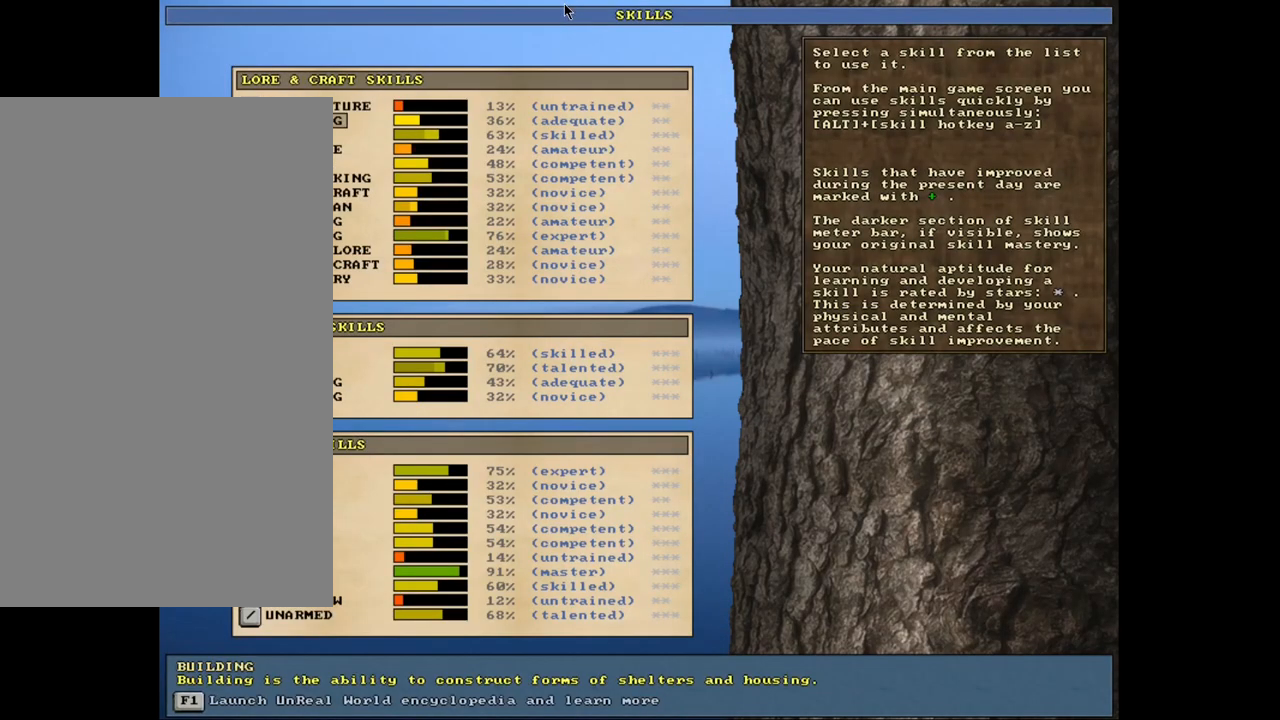
{"keys": ["down"], "mouse": [], "events": []}
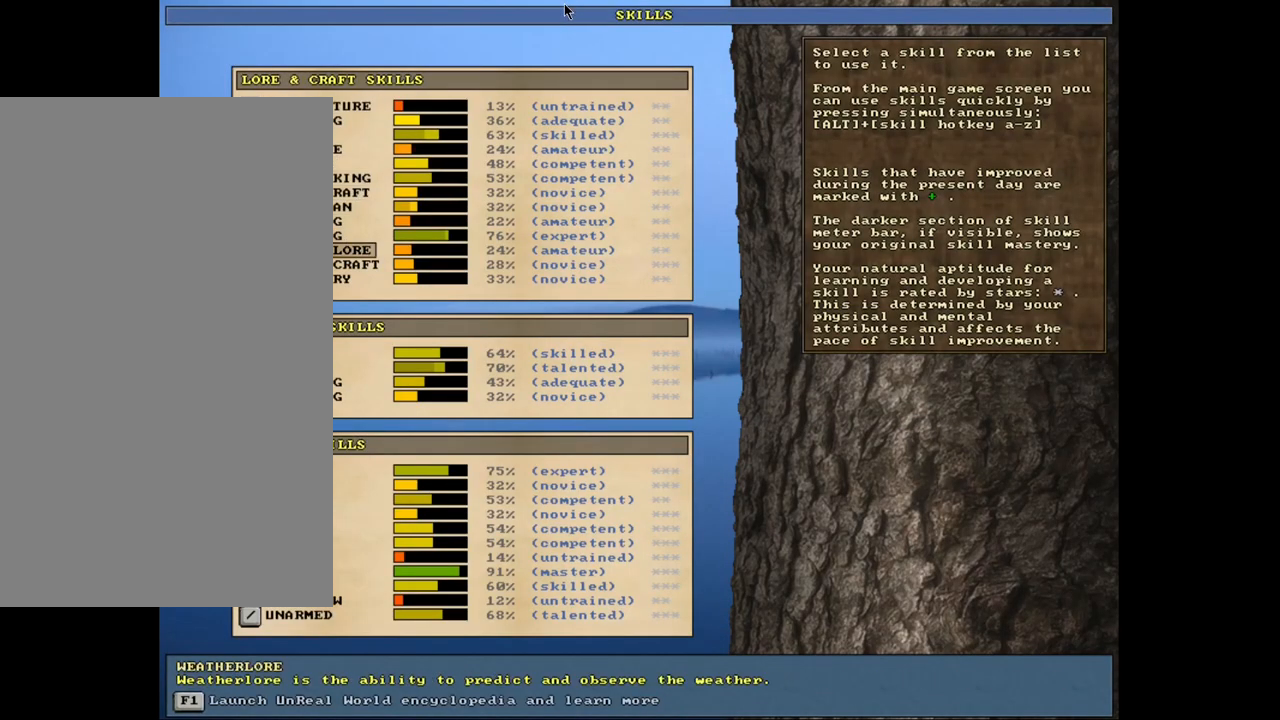
{"keys": [], "mouse": [], "events": [[400, "down", "up"]]}
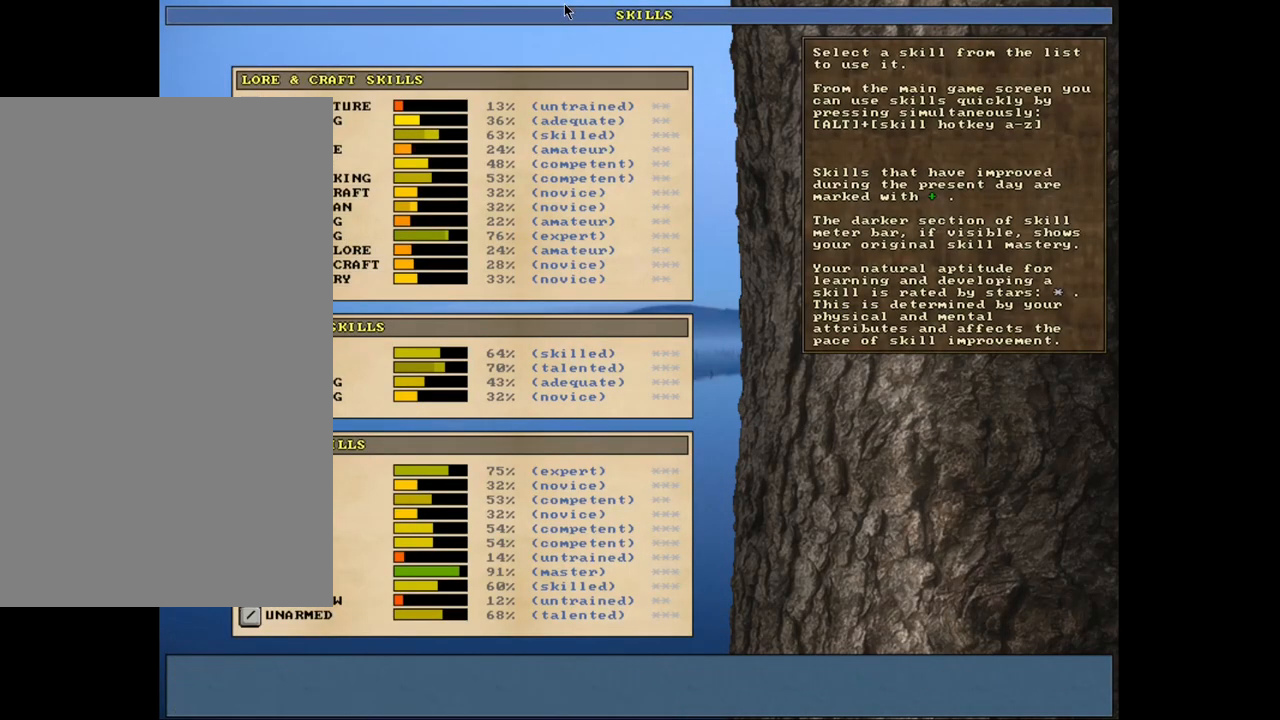
{"keys": [], "mouse": [], "events": []}
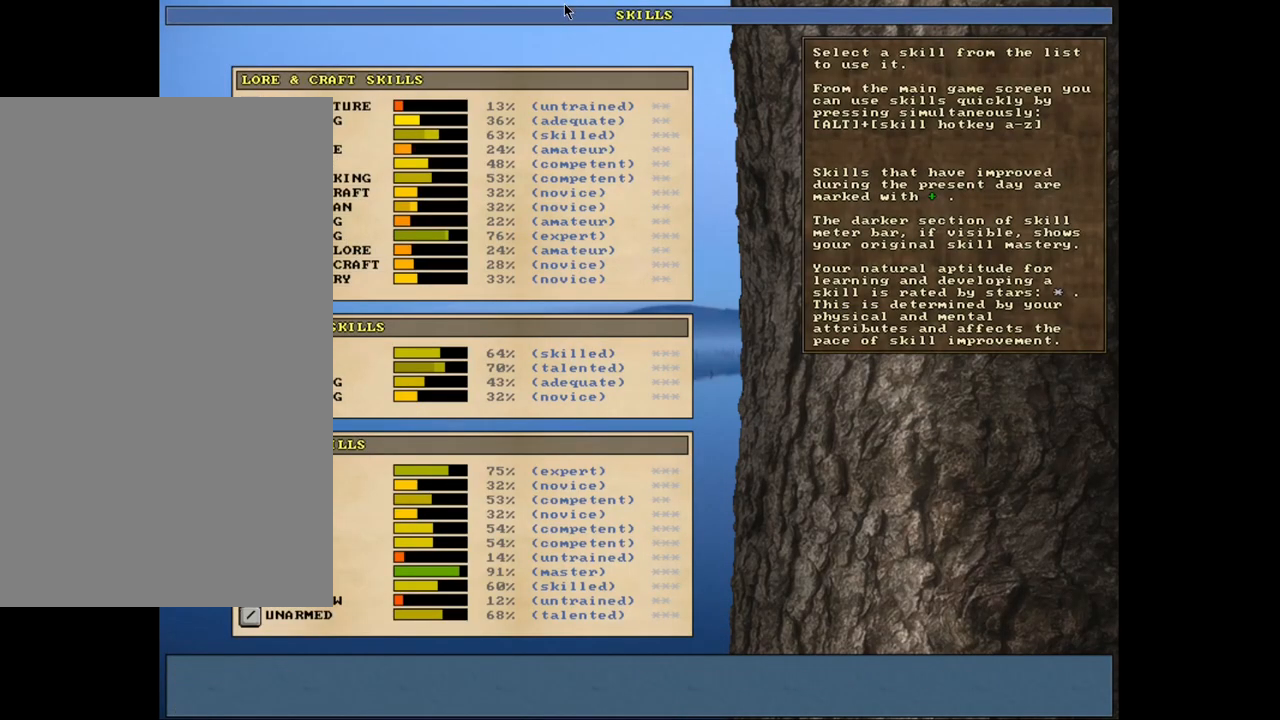
{"keys": [], "mouse": [], "events": [[317, "down", "down"], [450, "down", "up"]]}
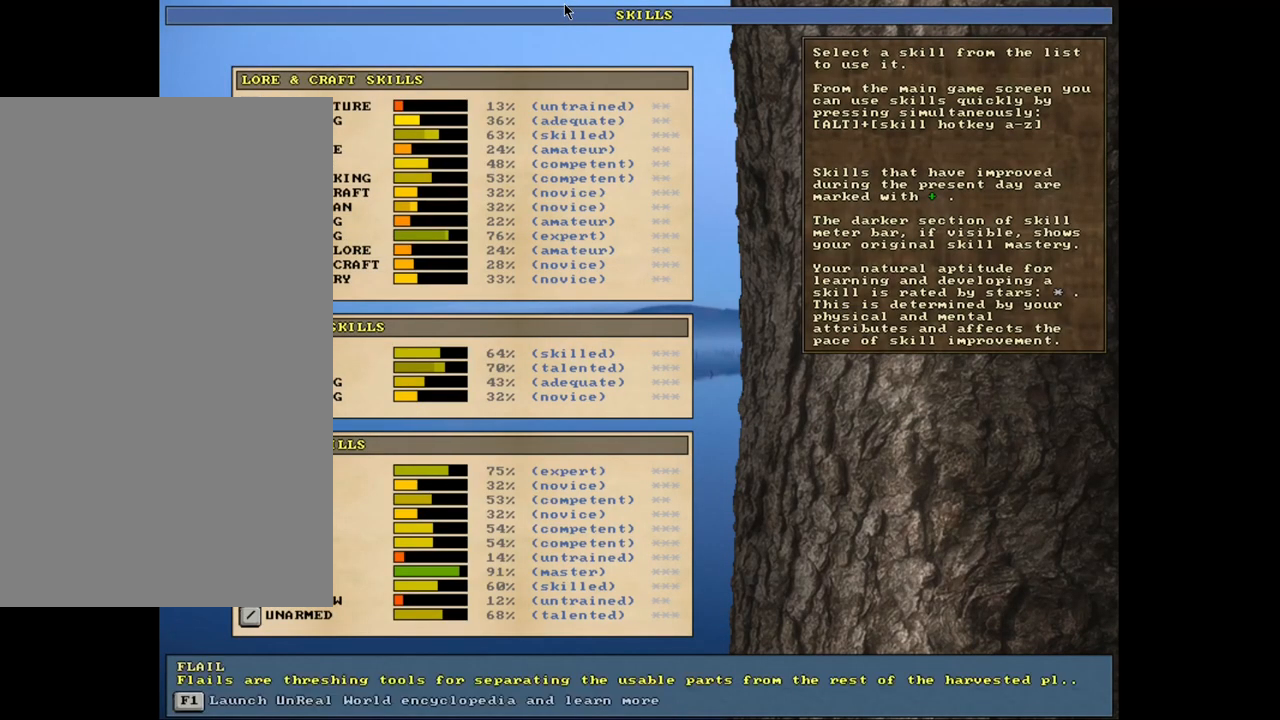
{"keys": [], "mouse": [], "events": [[117, "down", "down"], [467, "down", "up"]]}
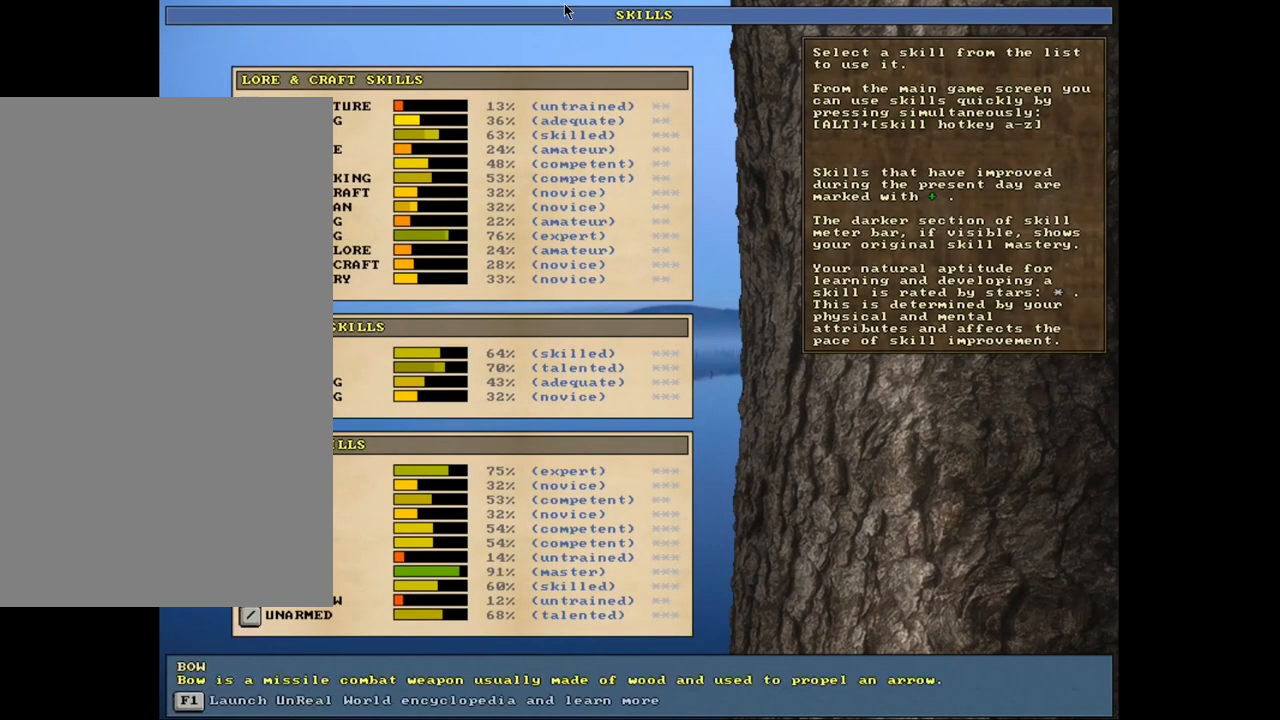
{"keys": [], "mouse": [], "events": [[183, "down", "down"], [333, "down", "up"]]}
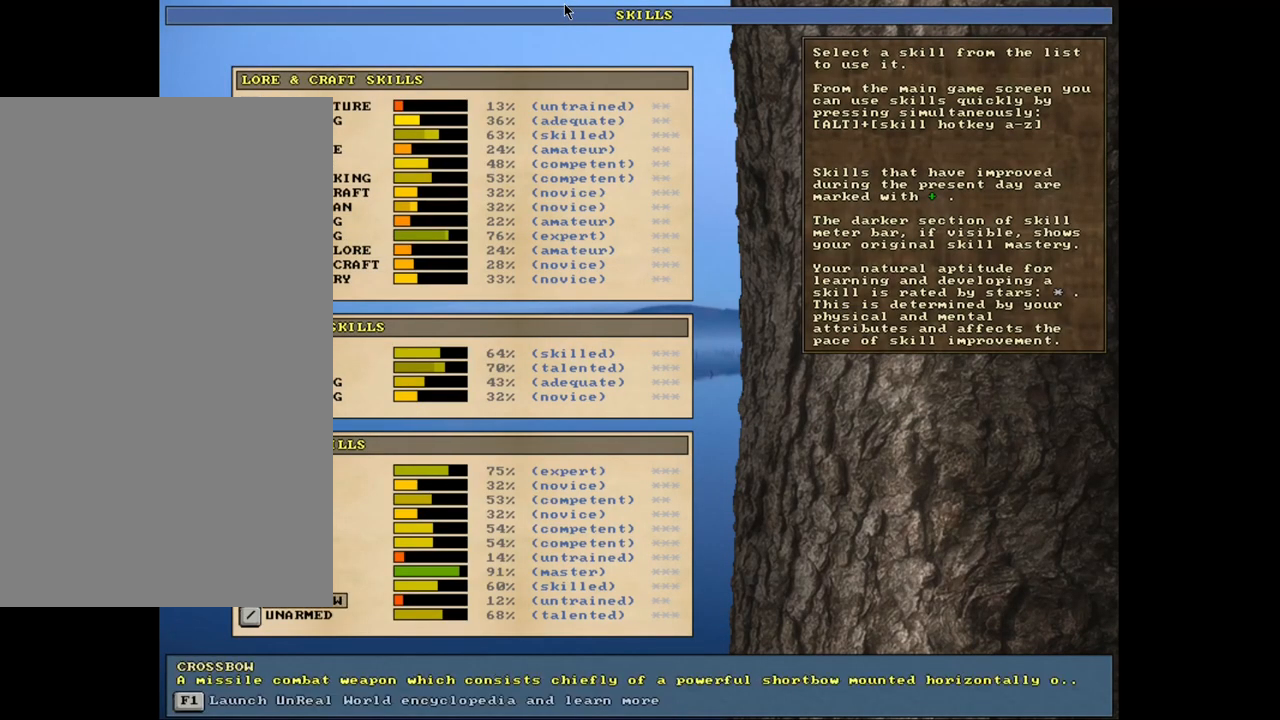
{"keys": ["up"], "mouse": [], "events": [[33, "up", "down"]]}
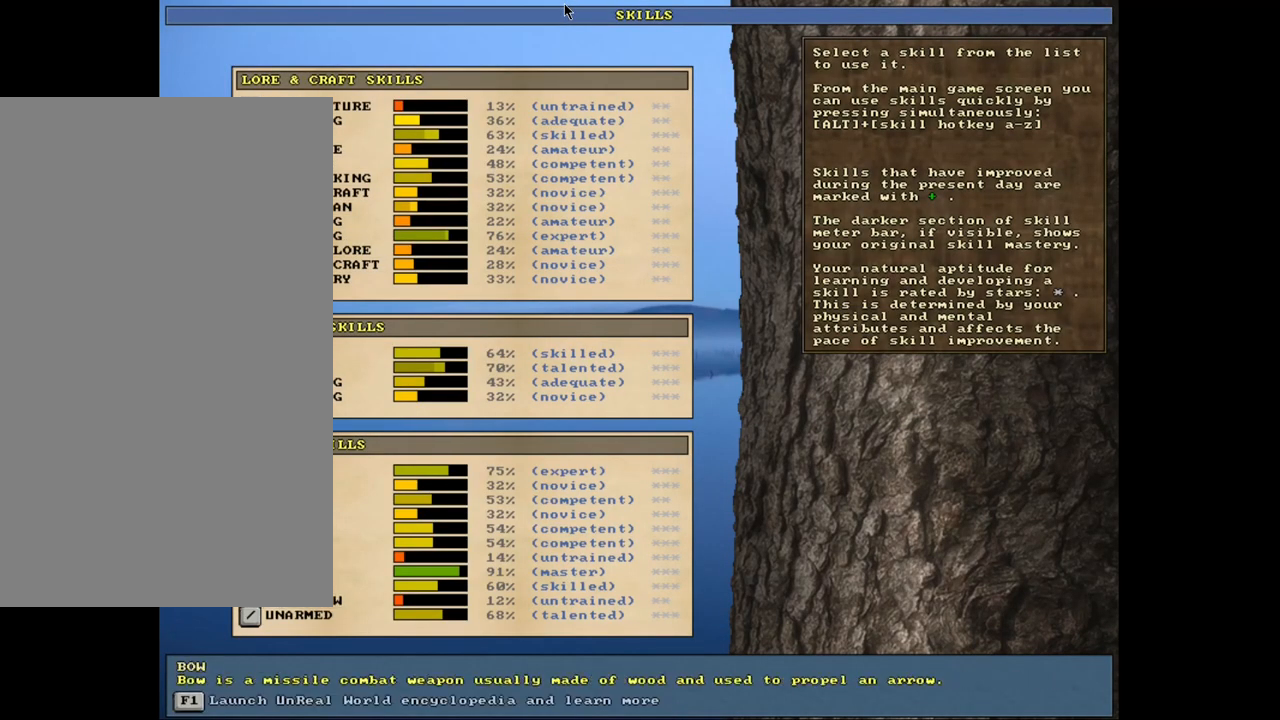
{"keys": ["up"], "mouse": [], "events": [[133, "up", "up"], [433, "up", "down"]]}
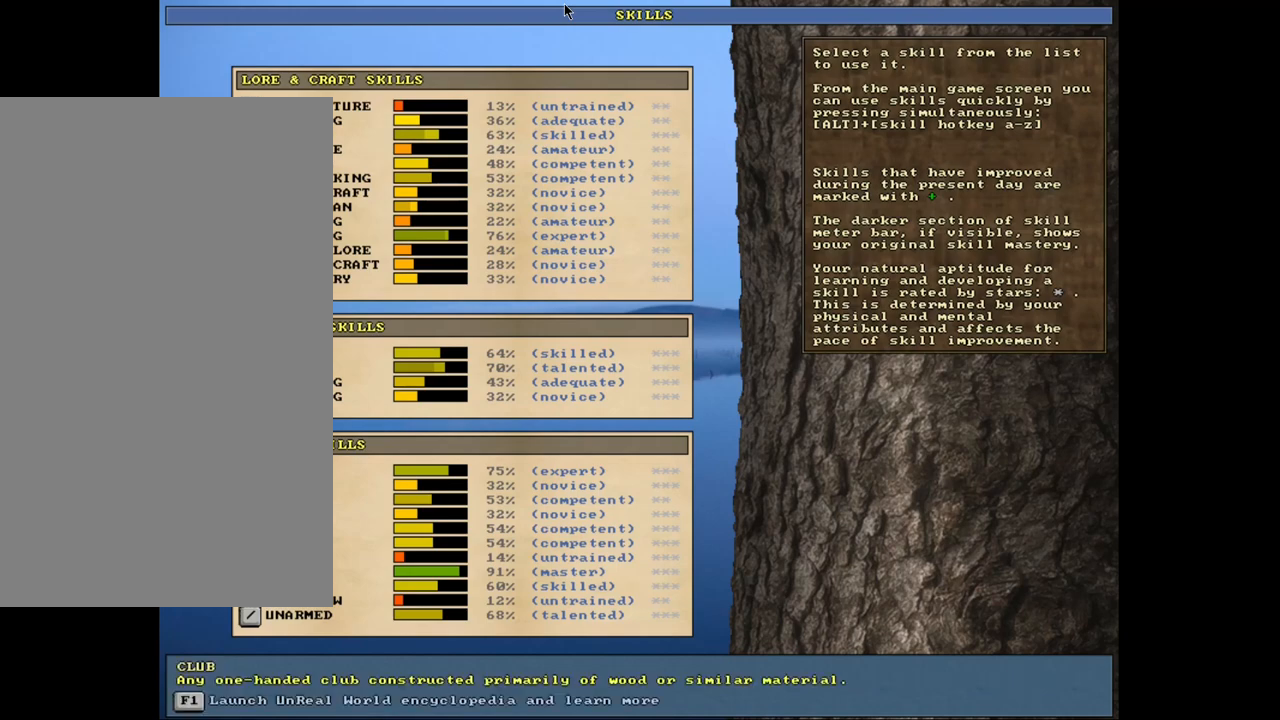
{"keys": [], "mouse": [], "events": [[33, "up", "up"], [317, "up", "down"], [433, "up", "up"]]}
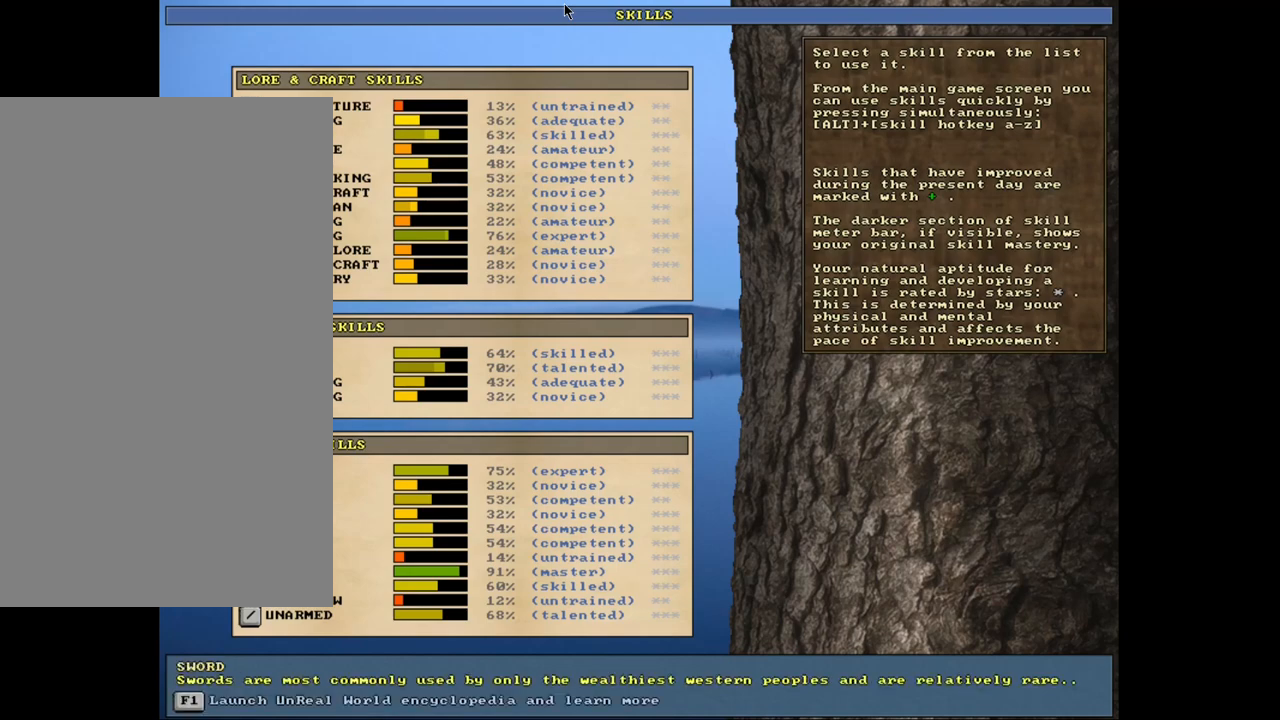
{"keys": [], "mouse": [], "events": []}
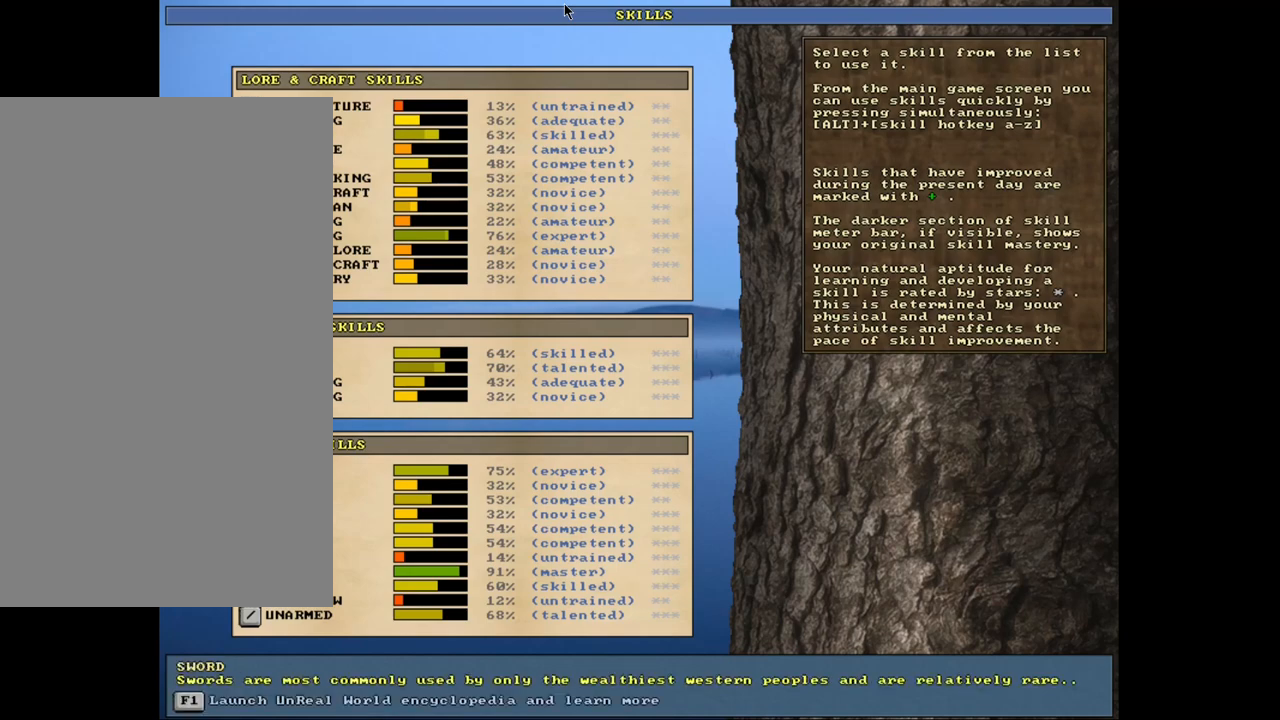
{"keys": ["escape"], "mouse": [], "events": [[450, "escape", "down"]]}
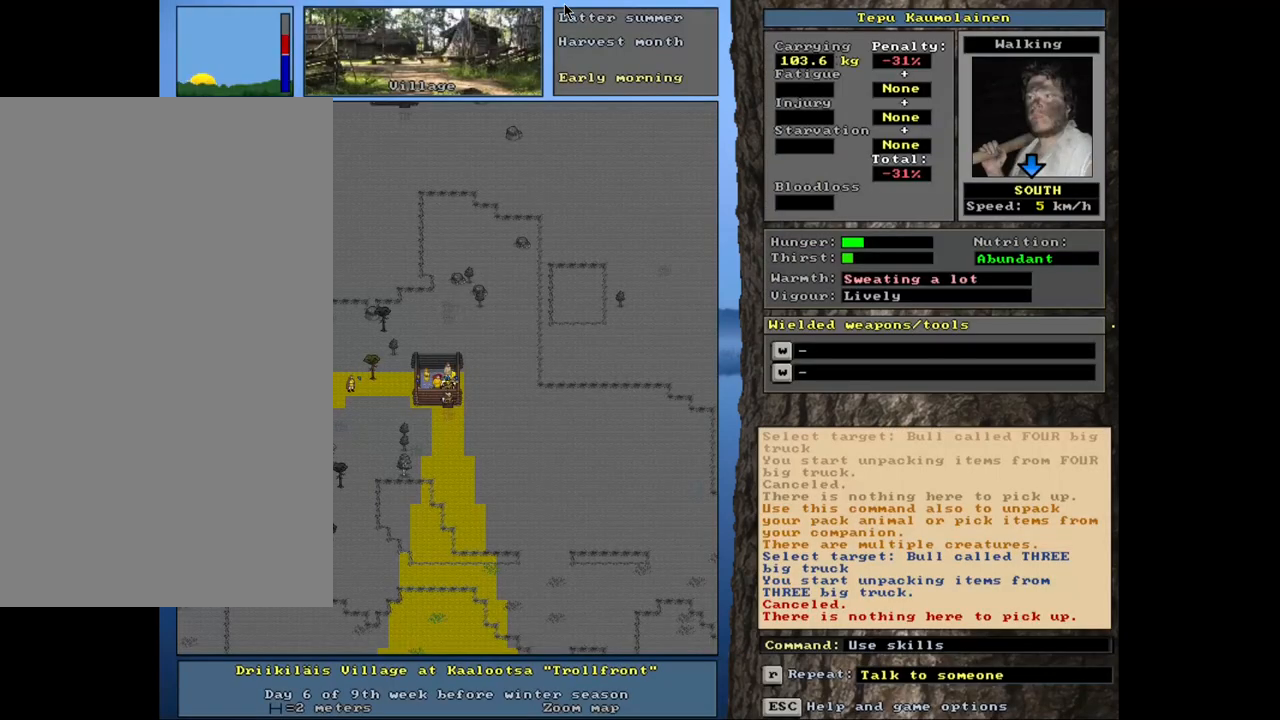
{"keys": [], "mouse": [], "events": [[50, "escape", "up"]]}
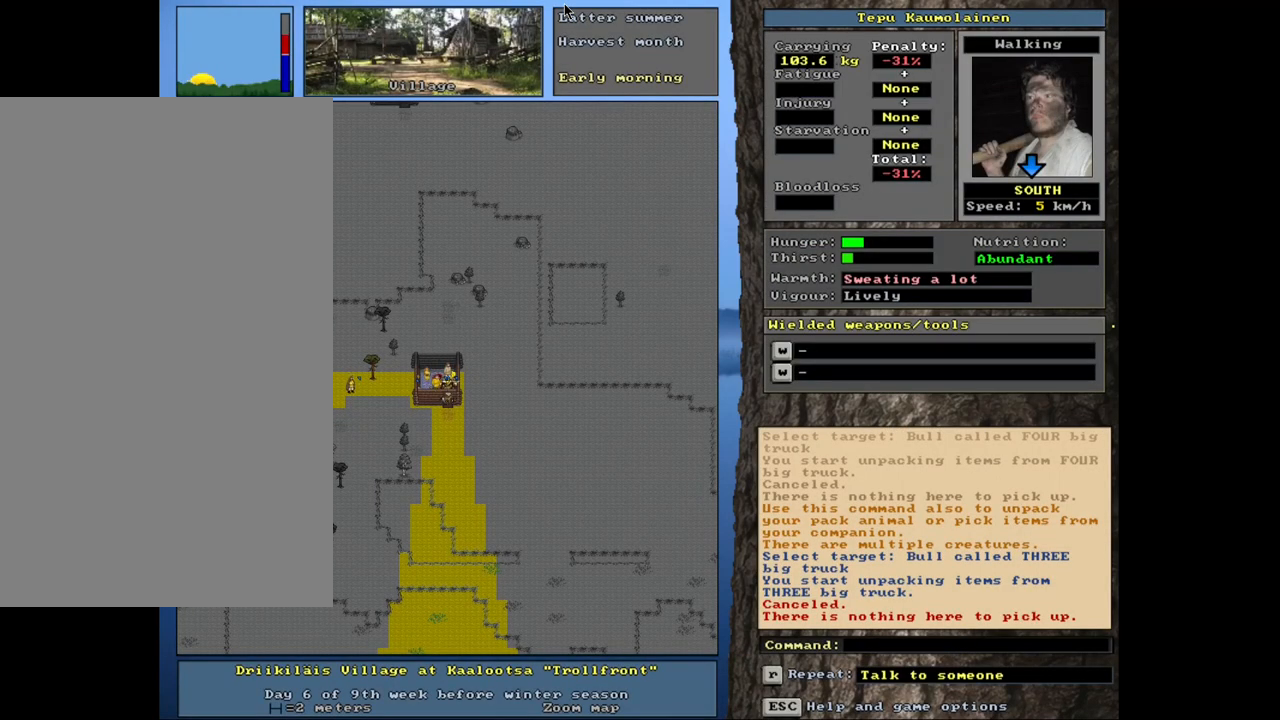
{"keys": [], "mouse": [], "events": []}